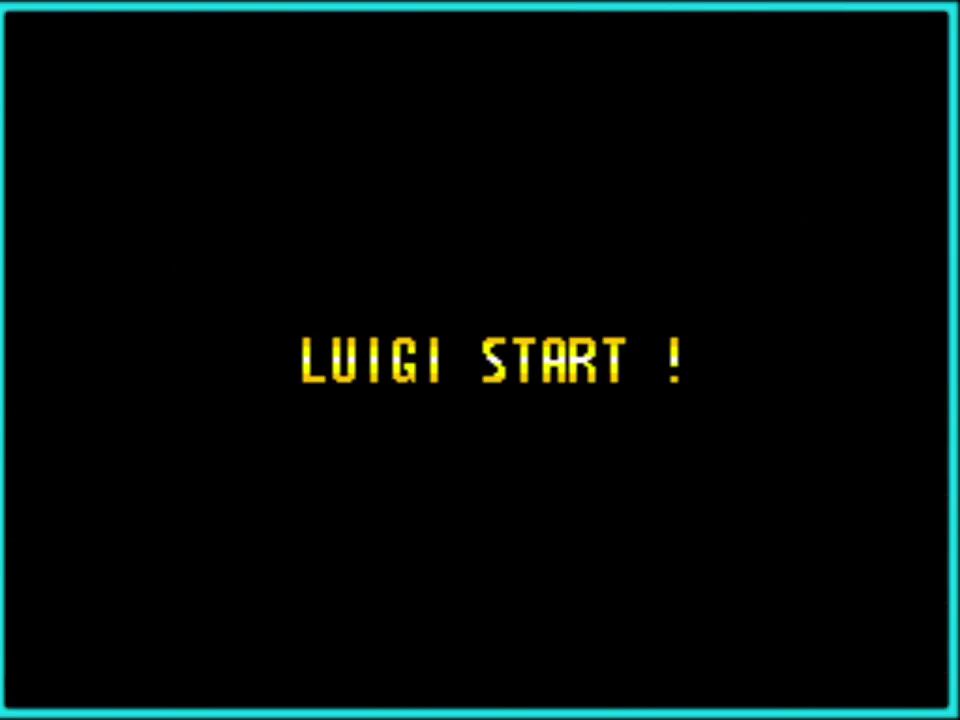
Gameplay with a controller (Nintendo layout); each line is a JSON object with the inputs held at the frame after it. "events" lists button and stick changes between this image and that frame as [ms after this image, input, new state], when the widget could be followed in between. Not read: L3 R3.
{"buttons": ["A"], "events": [[467, "A", "down"]]}
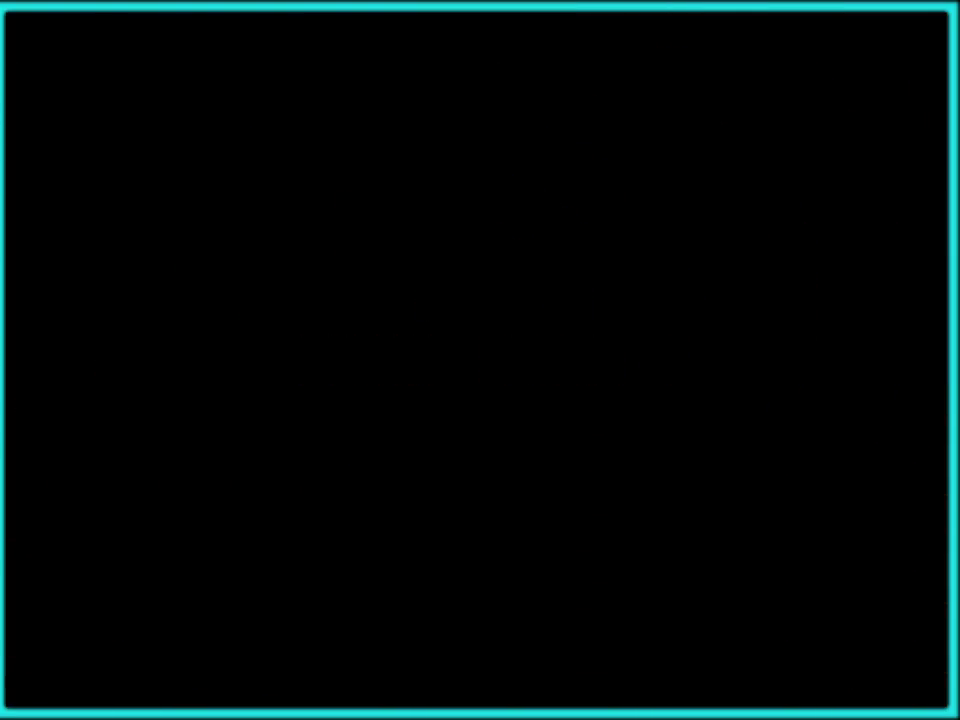
{"buttons": [], "events": [[33, "A", "up"], [167, "A", "down"], [250, "A", "up"]]}
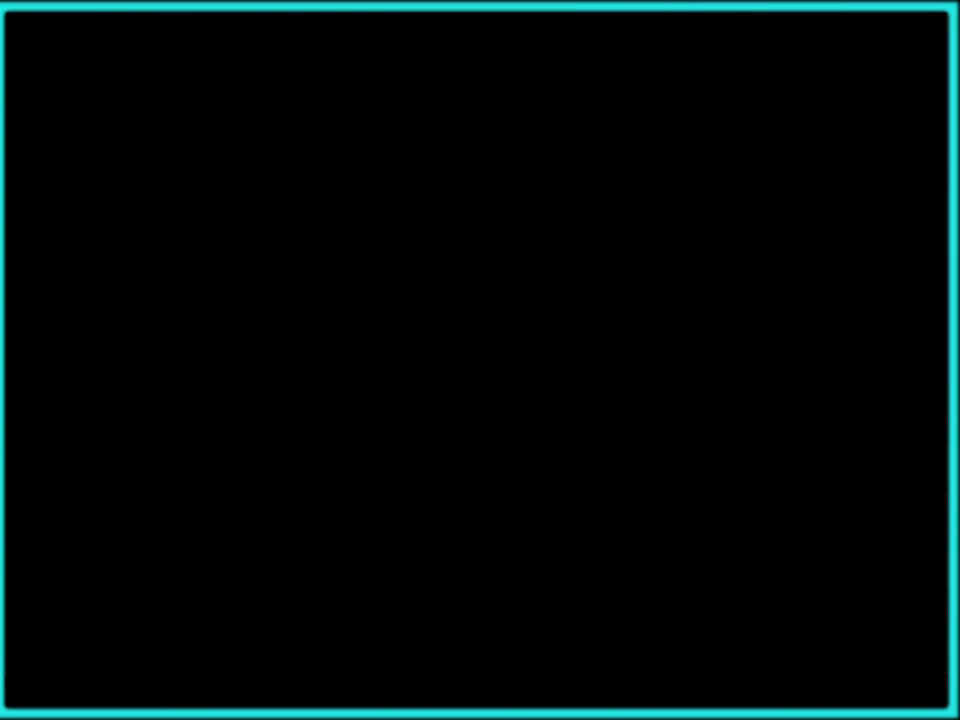
{"buttons": [], "events": []}
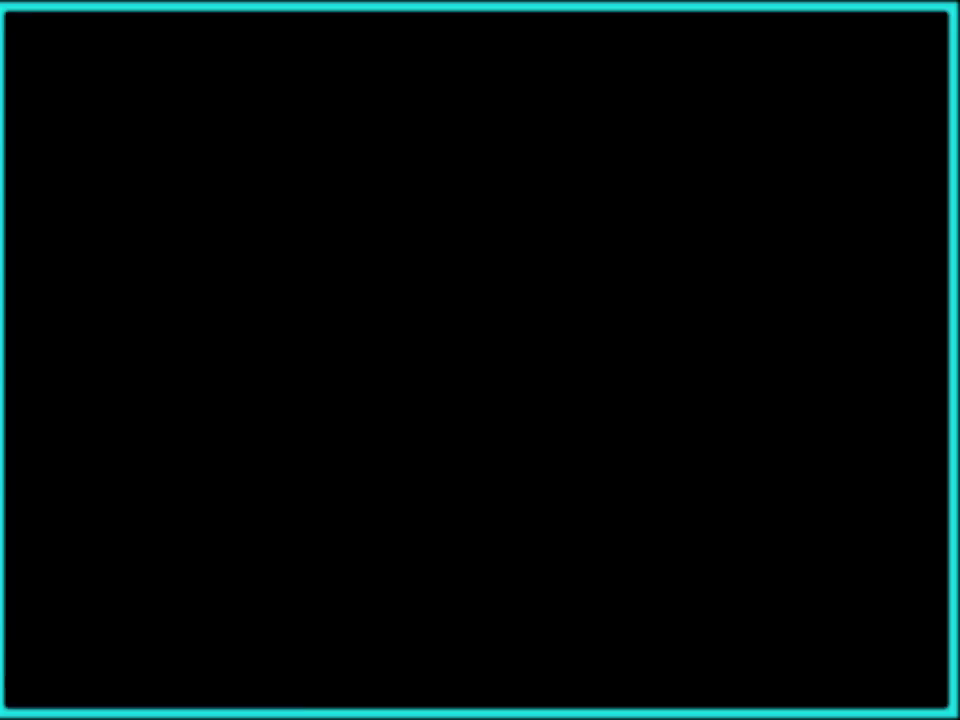
{"buttons": [], "events": []}
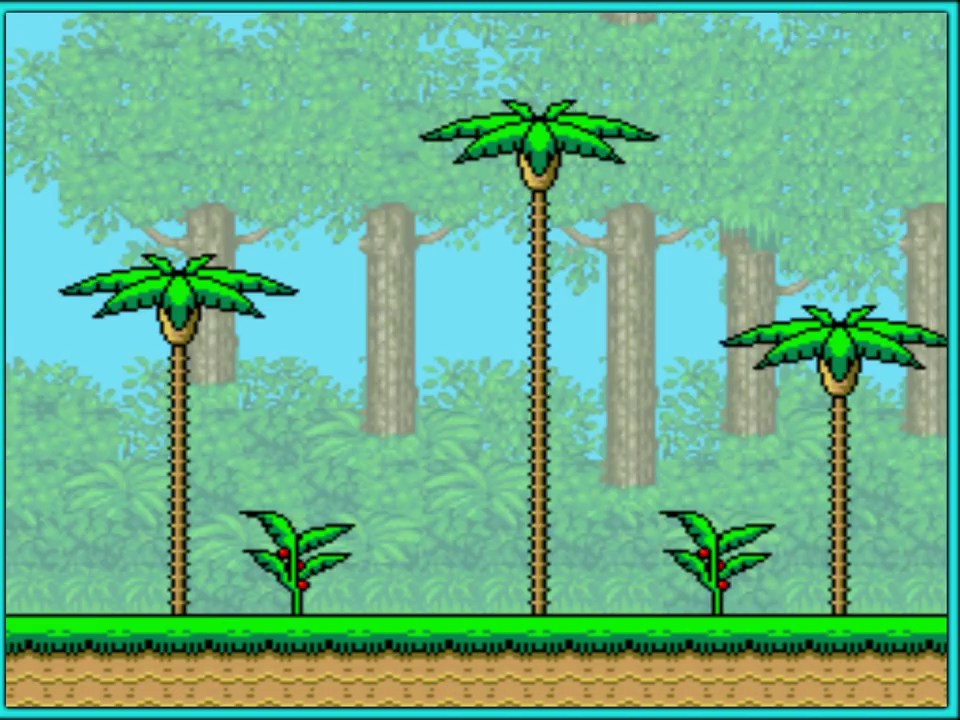
{"buttons": [], "events": []}
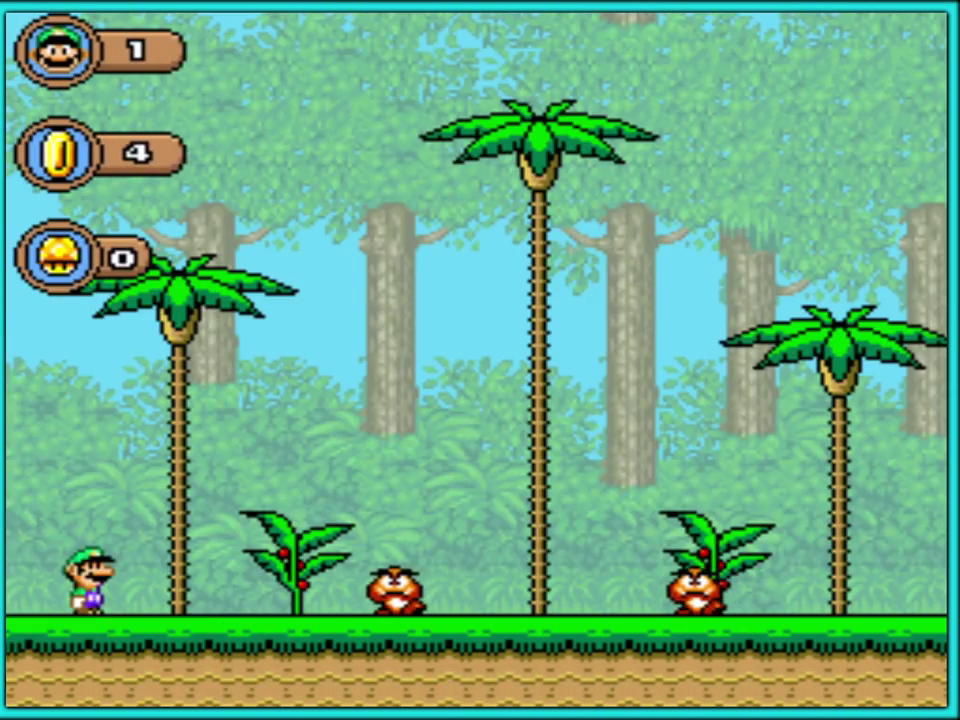
{"buttons": ["DPAD_LEFT"], "events": [[450, "DPAD_LEFT", "down"]]}
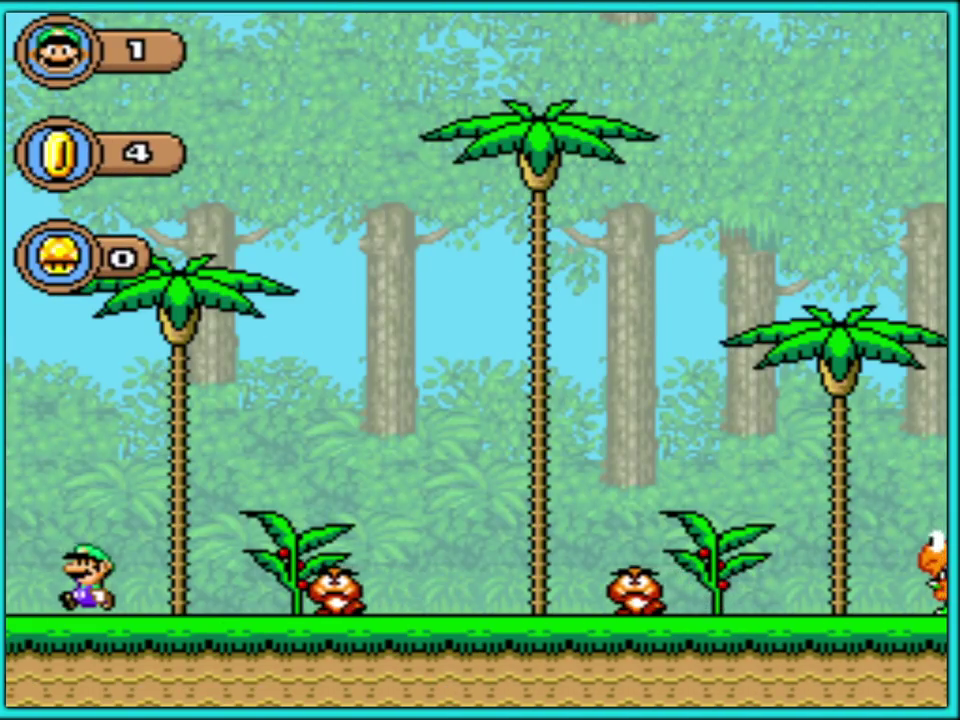
{"buttons": [], "events": [[350, "DPAD_LEFT", "up"]]}
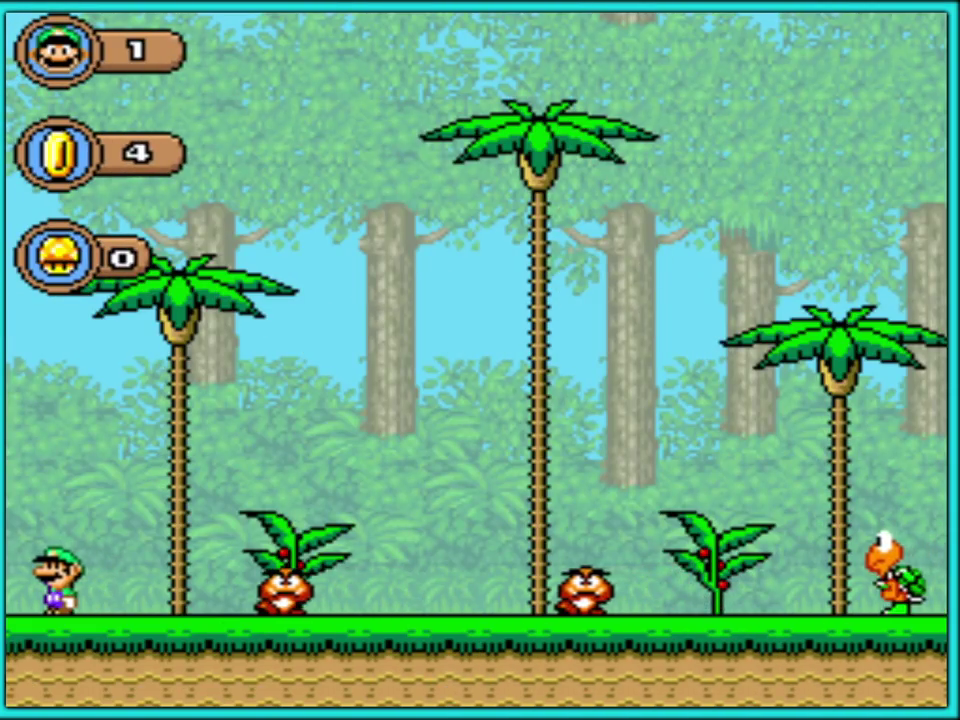
{"buttons": ["B", "DPAD_RIGHT"], "events": [[467, "DPAD_RIGHT", "down"], [500, "B", "down"]]}
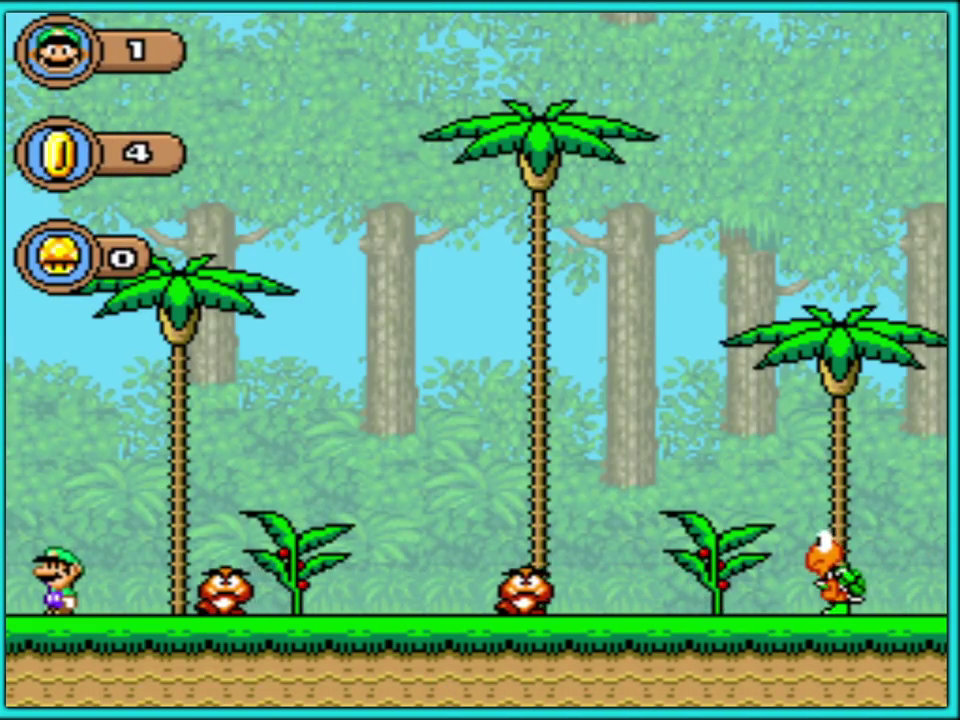
{"buttons": ["B", "Y", "DPAD_LEFT"], "events": [[67, "Y", "down"], [283, "DPAD_RIGHT", "up"], [300, "B", "up"], [383, "DPAD_LEFT", "down"], [483, "B", "down"]]}
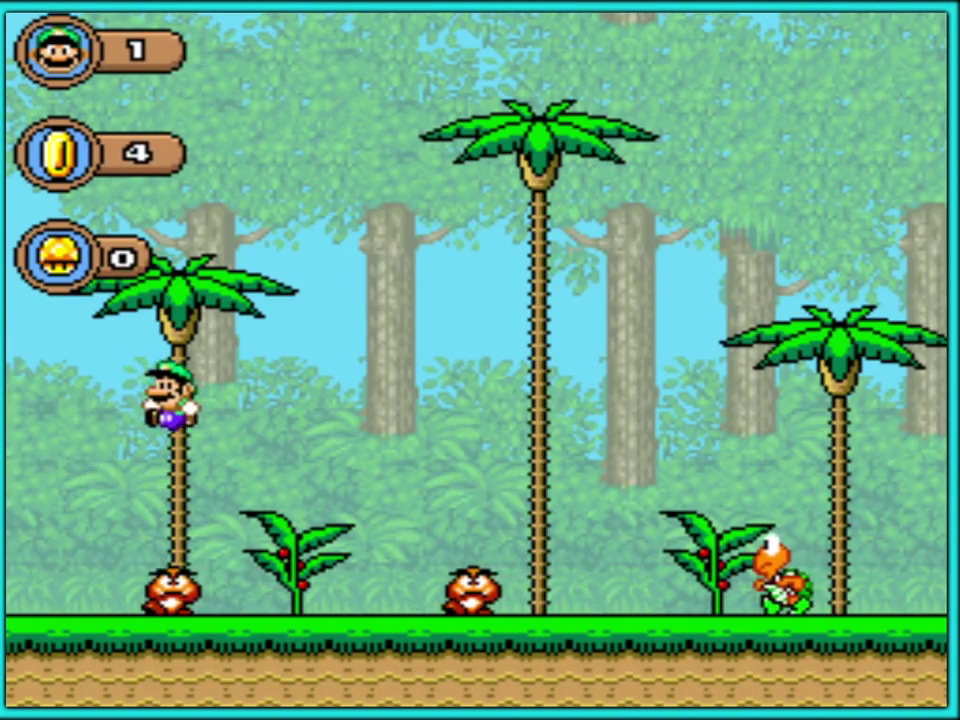
{"buttons": ["B", "Y", "DPAD_RIGHT"], "events": [[33, "DPAD_LEFT", "up"], [133, "DPAD_RIGHT", "down"]]}
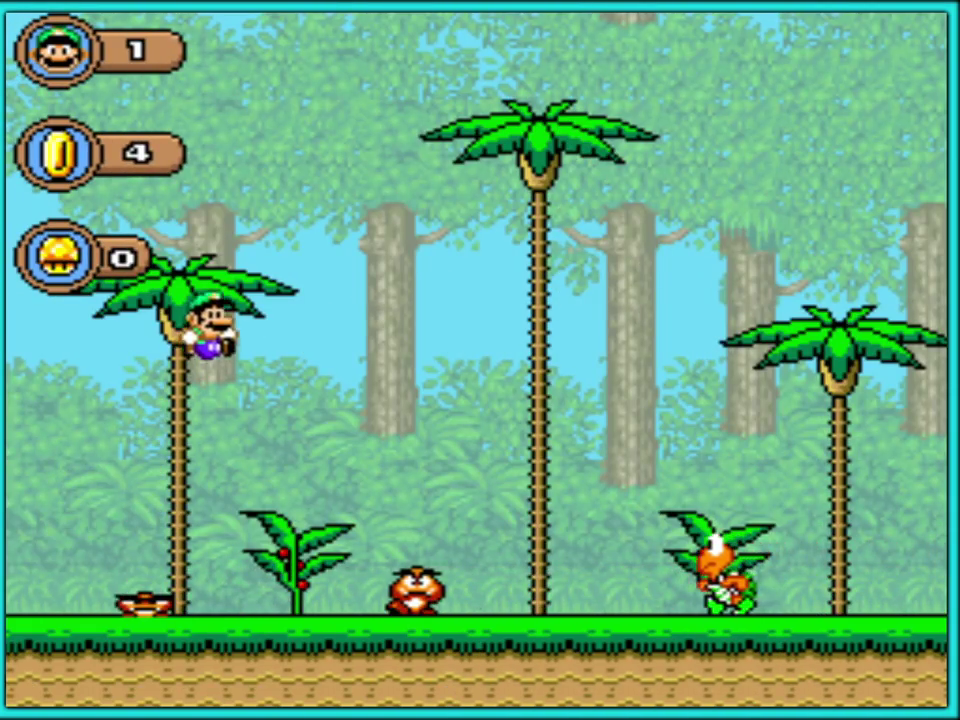
{"buttons": ["B", "Y", "DPAD_RIGHT"], "events": []}
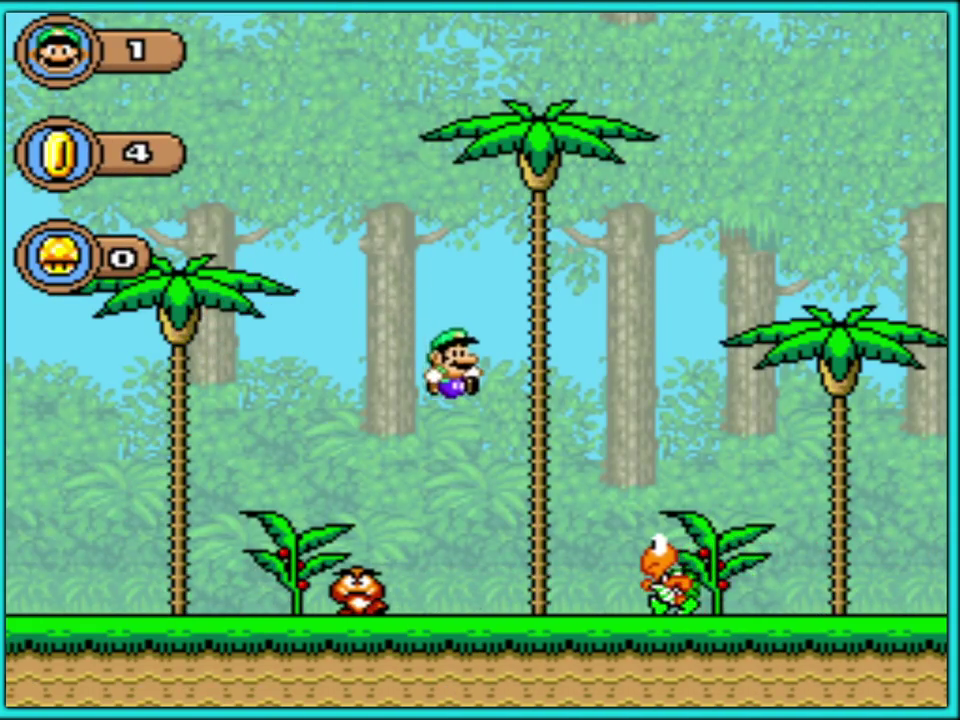
{"buttons": ["B", "Y", "DPAD_RIGHT"], "events": [[67, "DPAD_RIGHT", "up"], [83, "B", "up"], [83, "DPAD_LEFT", "down"], [333, "B", "down"], [400, "DPAD_LEFT", "up"], [417, "DPAD_RIGHT", "down"]]}
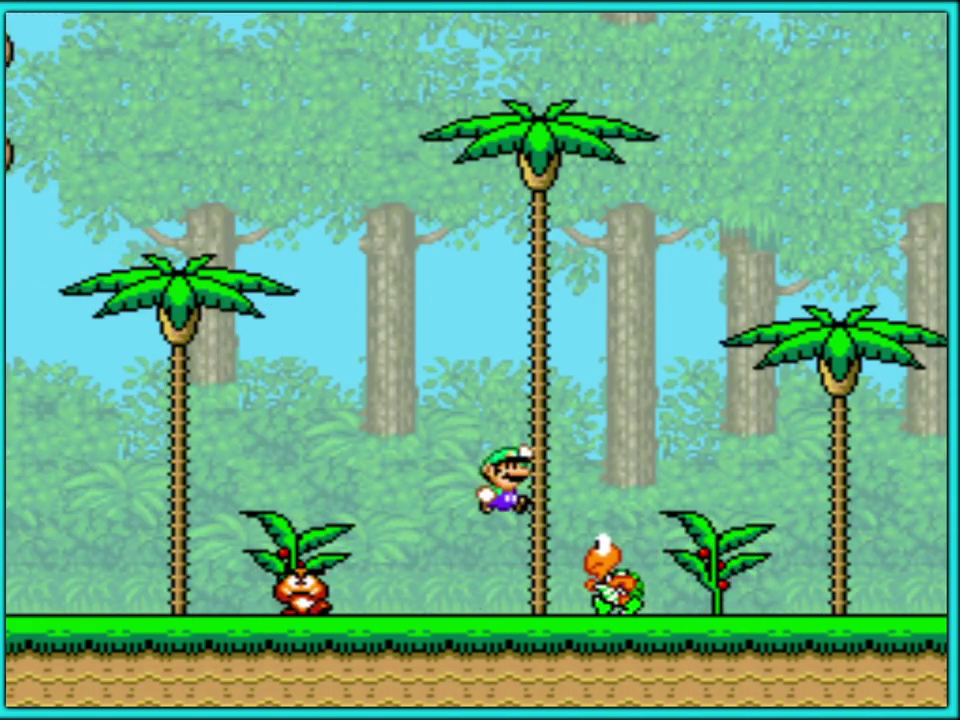
{"buttons": [], "events": [[133, "B", "up"], [233, "Y", "up"], [450, "DPAD_RIGHT", "up"]]}
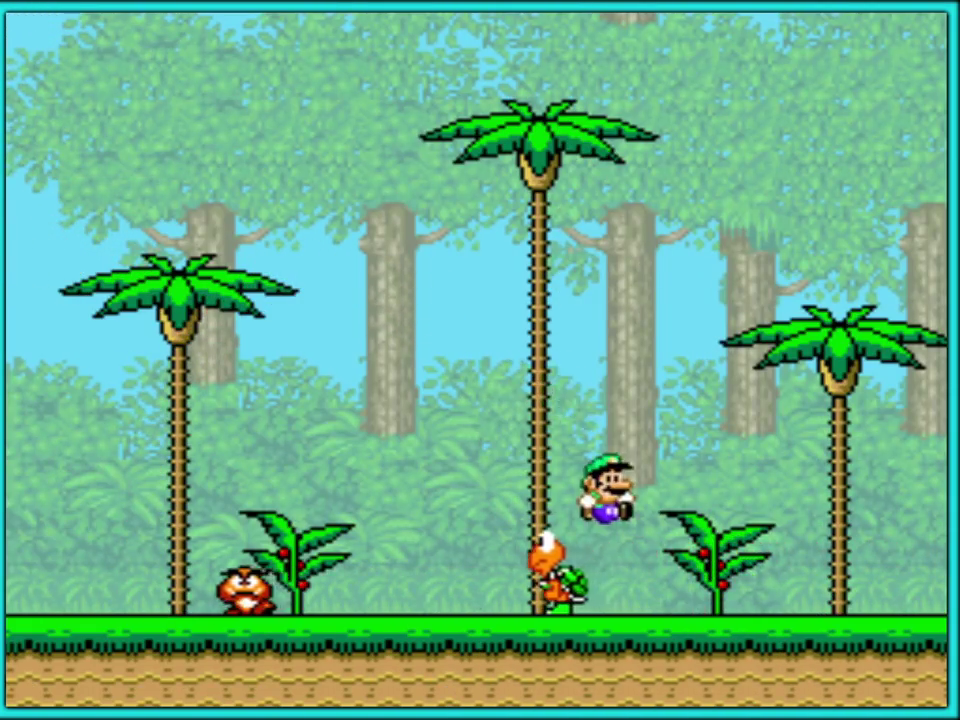
{"buttons": [], "events": [[50, "DPAD_LEFT", "down"], [167, "DPAD_LEFT", "up"]]}
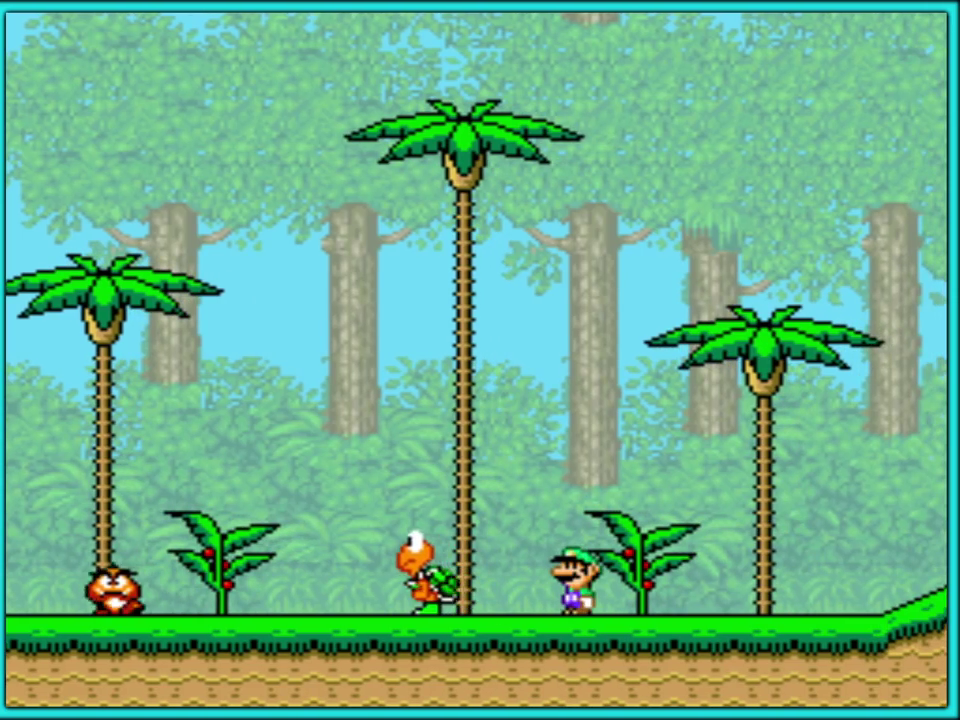
{"buttons": [], "events": []}
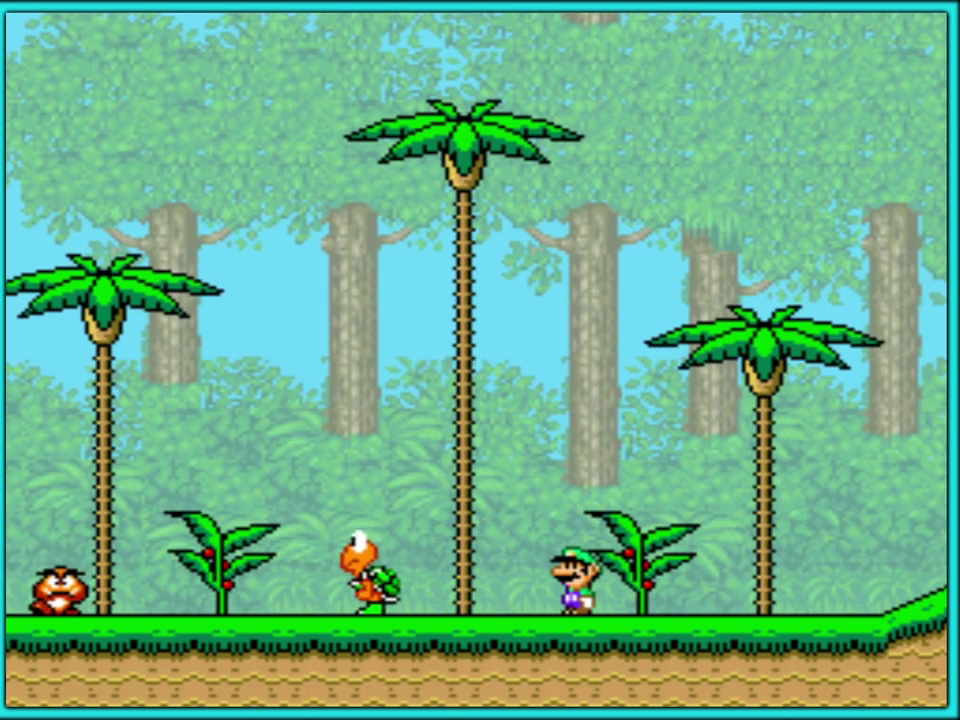
{"buttons": ["DPAD_RIGHT"], "events": [[233, "DPAD_RIGHT", "down"]]}
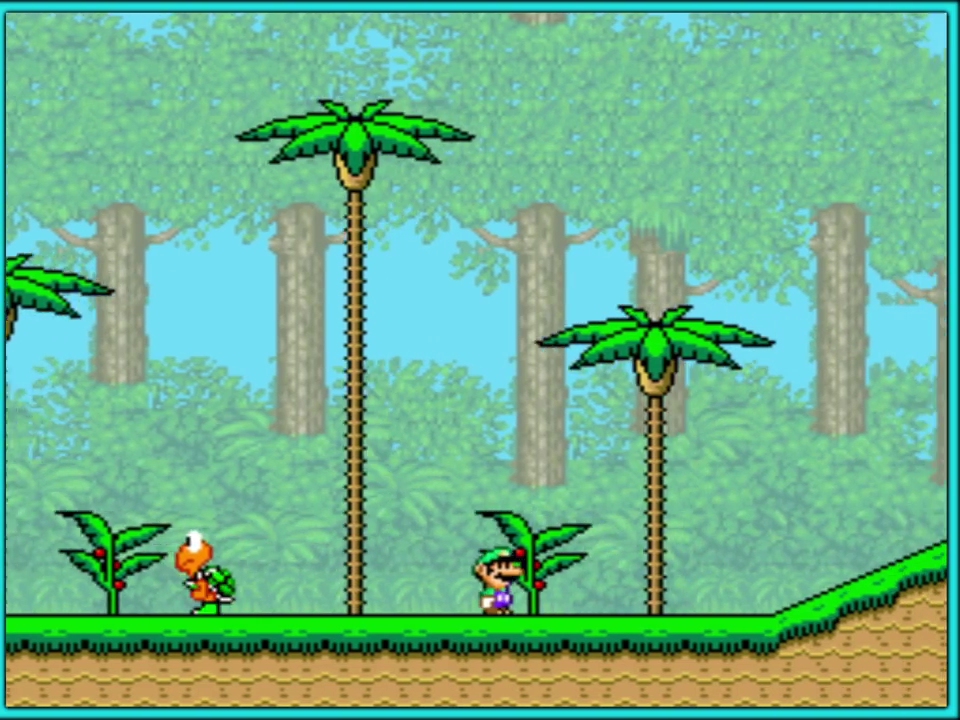
{"buttons": ["B", "Y", "DPAD_RIGHT"], "events": [[50, "Y", "down"], [350, "B", "down"]]}
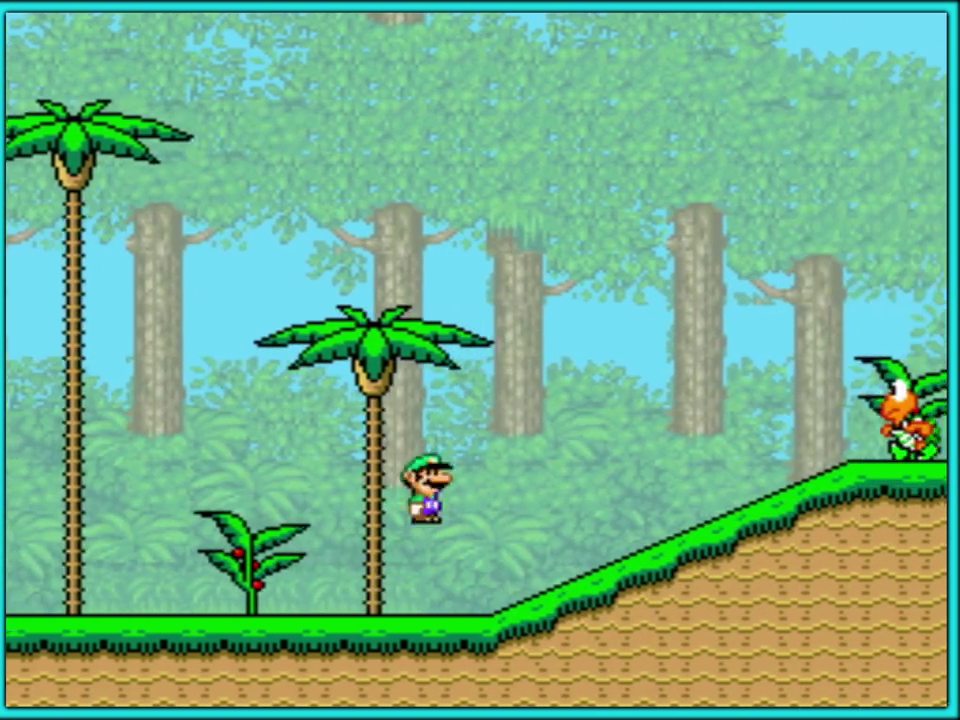
{"buttons": ["Y", "DPAD_LEFT"], "events": [[383, "B", "up"], [383, "DPAD_LEFT", "down"], [383, "DPAD_RIGHT", "up"]]}
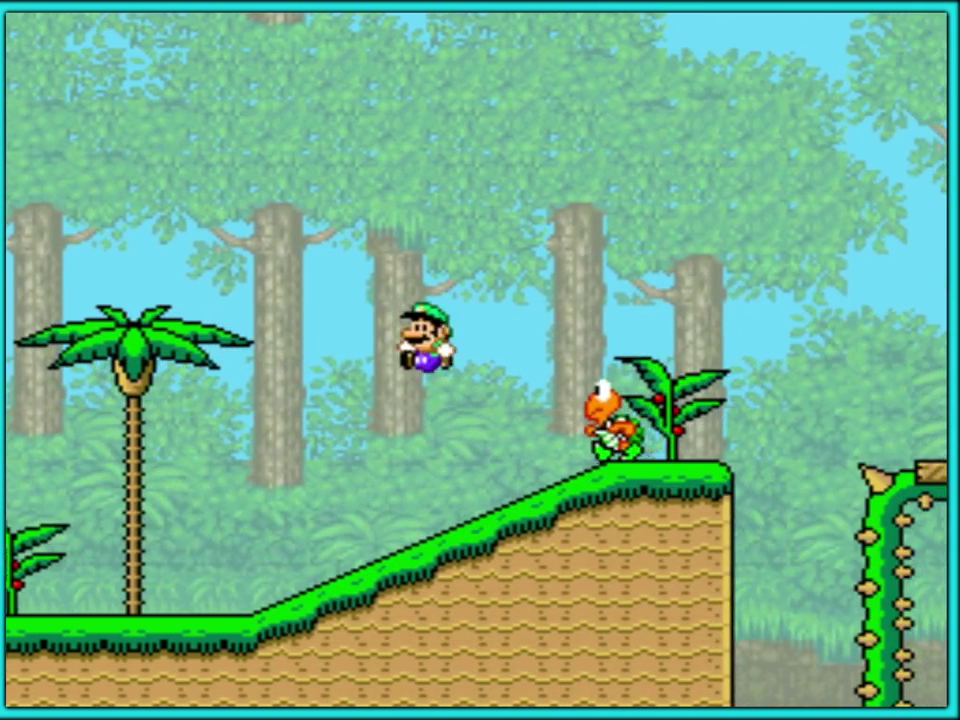
{"buttons": ["B", "Y", "DPAD_RIGHT"], "events": [[117, "DPAD_LEFT", "up"], [167, "DPAD_RIGHT", "down"], [250, "B", "down"]]}
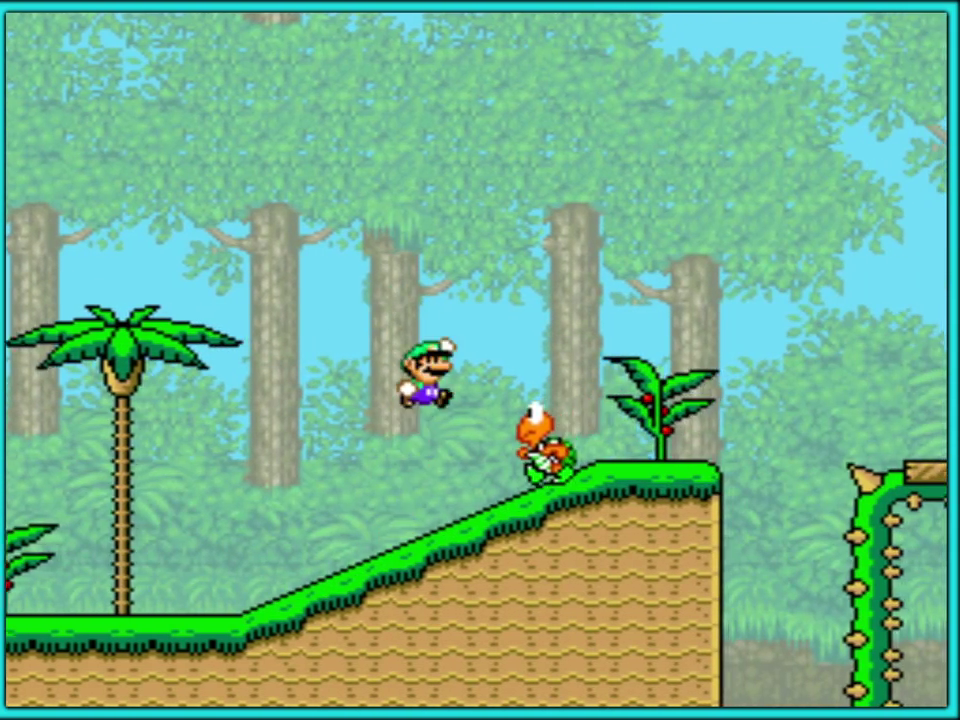
{"buttons": ["B", "Y", "DPAD_RIGHT"], "events": [[100, "B", "up"], [317, "DPAD_LEFT", "down"], [317, "DPAD_RIGHT", "up"], [417, "DPAD_LEFT", "up"], [433, "DPAD_RIGHT", "down"], [500, "B", "down"]]}
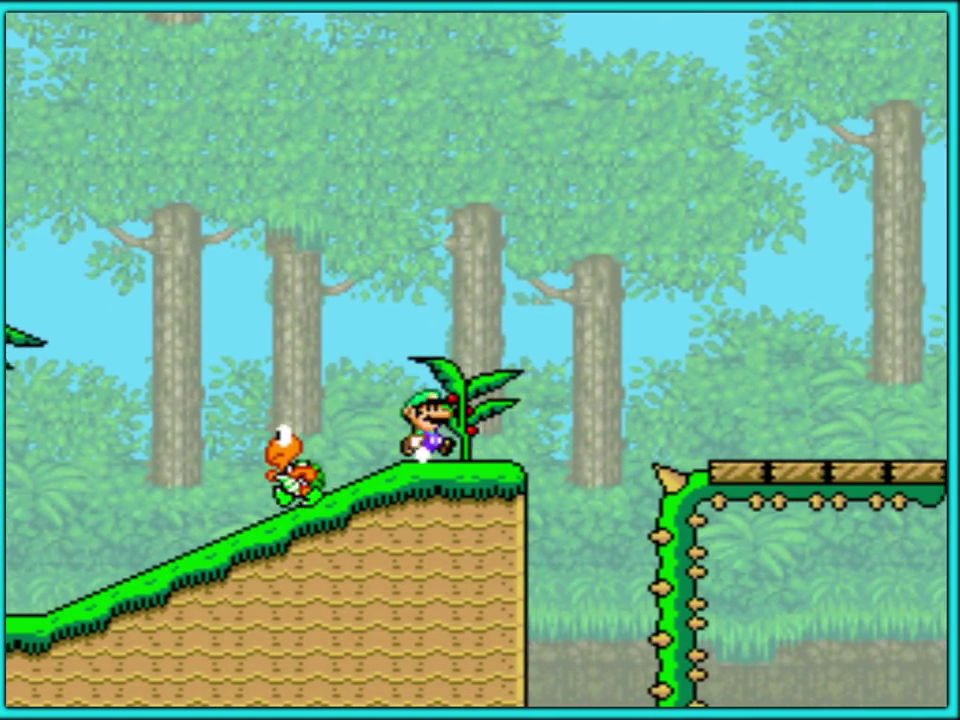
{"buttons": ["B", "Y", "DPAD_RIGHT"], "events": [[350, "B", "up"], [433, "B", "down"]]}
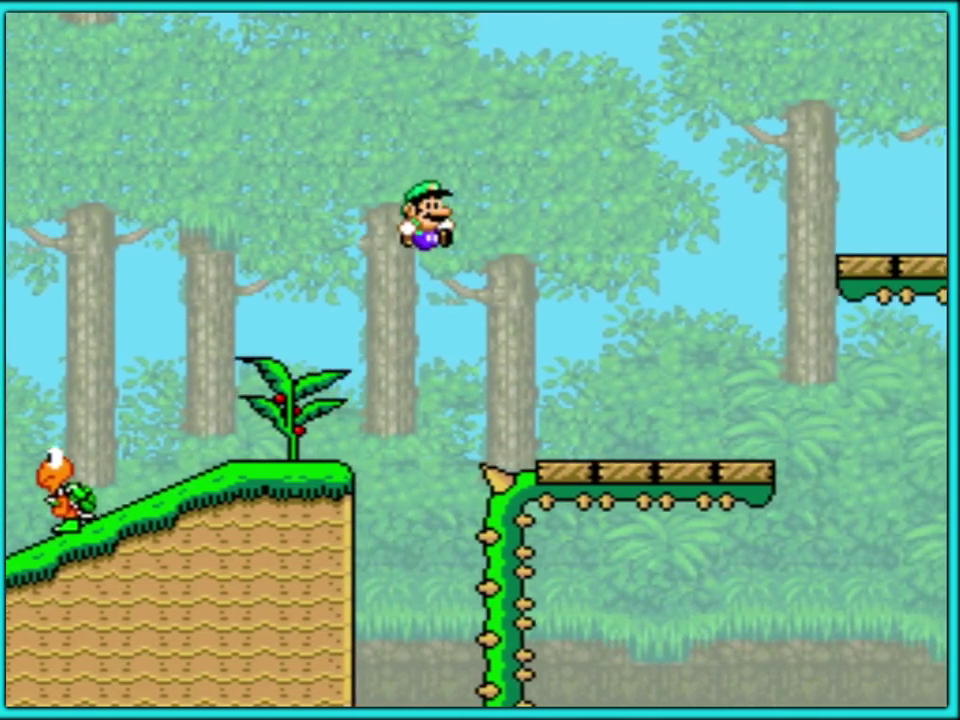
{"buttons": ["B", "Y", "DPAD_RIGHT"], "events": [[67, "B", "up"], [350, "B", "down"]]}
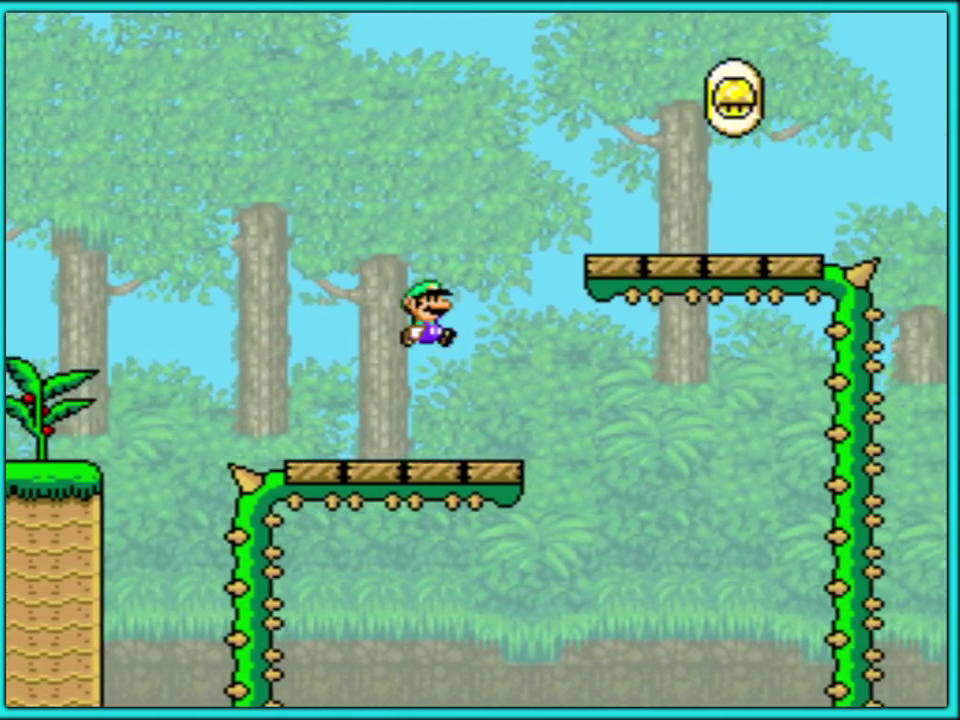
{"buttons": ["B", "Y", "DPAD_RIGHT"], "events": [[167, "B", "up"], [467, "B", "down"]]}
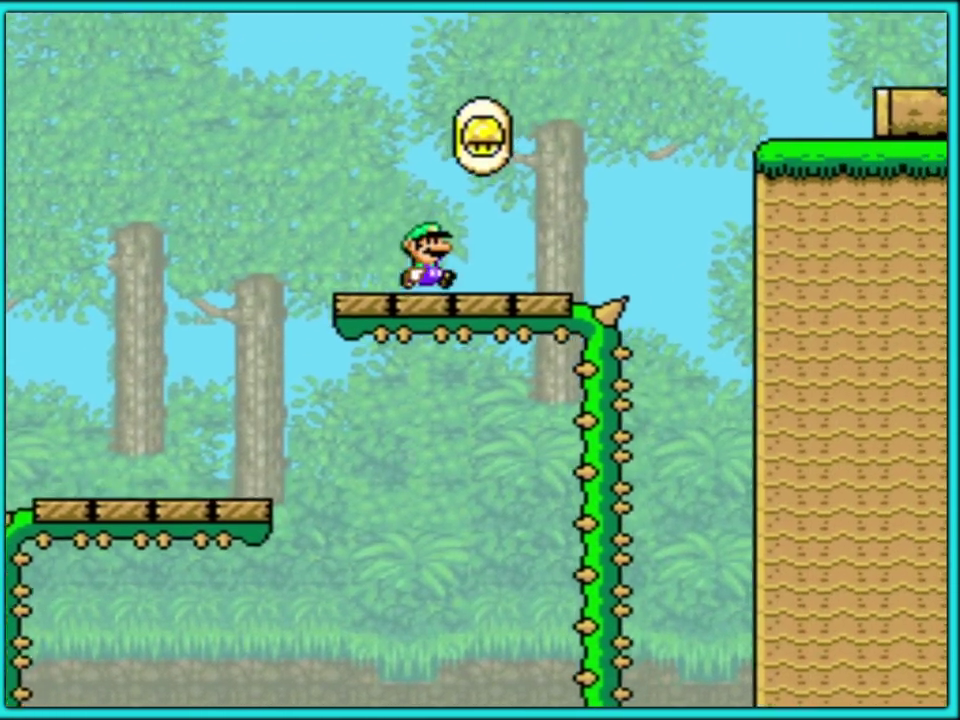
{"buttons": ["Y", "DPAD_RIGHT"], "events": [[400, "B", "up"]]}
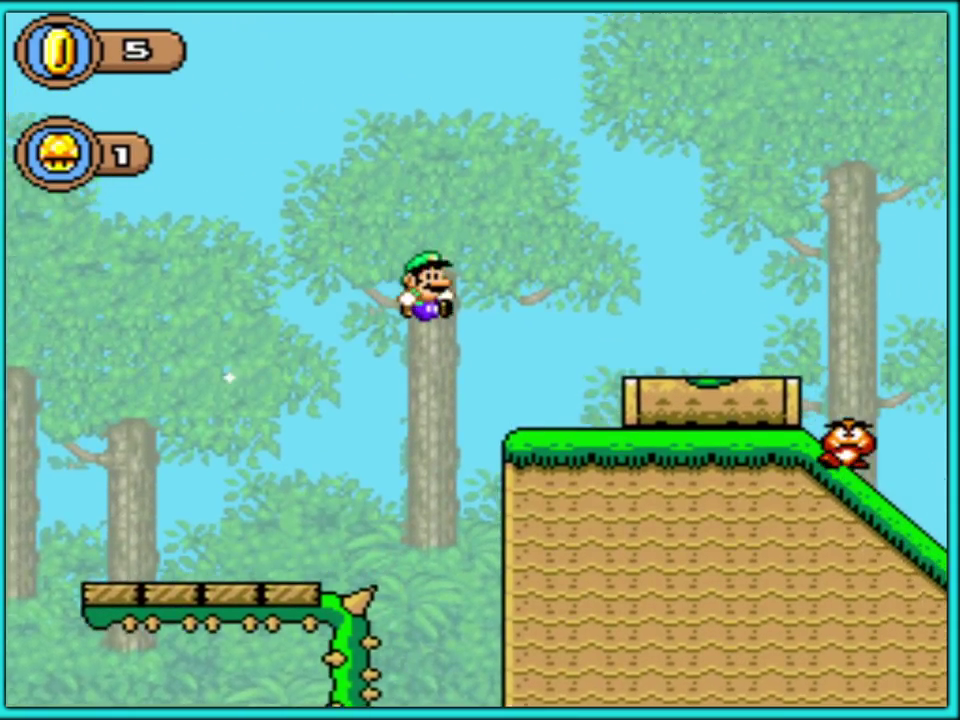
{"buttons": ["B", "Y", "DPAD_RIGHT"], "events": [[233, "B", "down"]]}
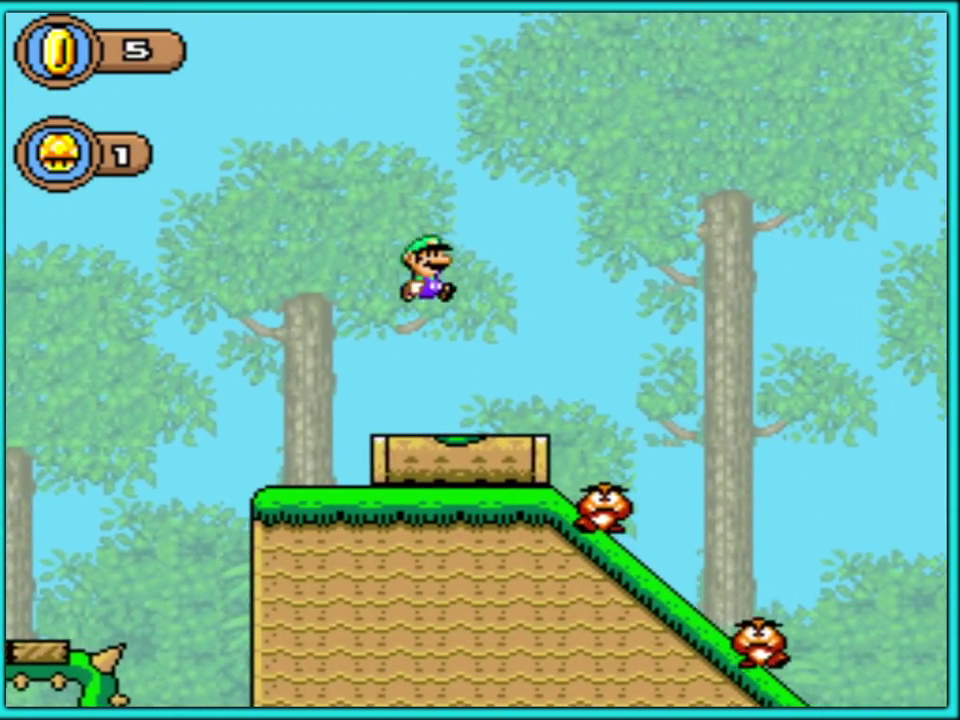
{"buttons": ["Y", "DPAD_RIGHT"], "events": [[167, "B", "up"]]}